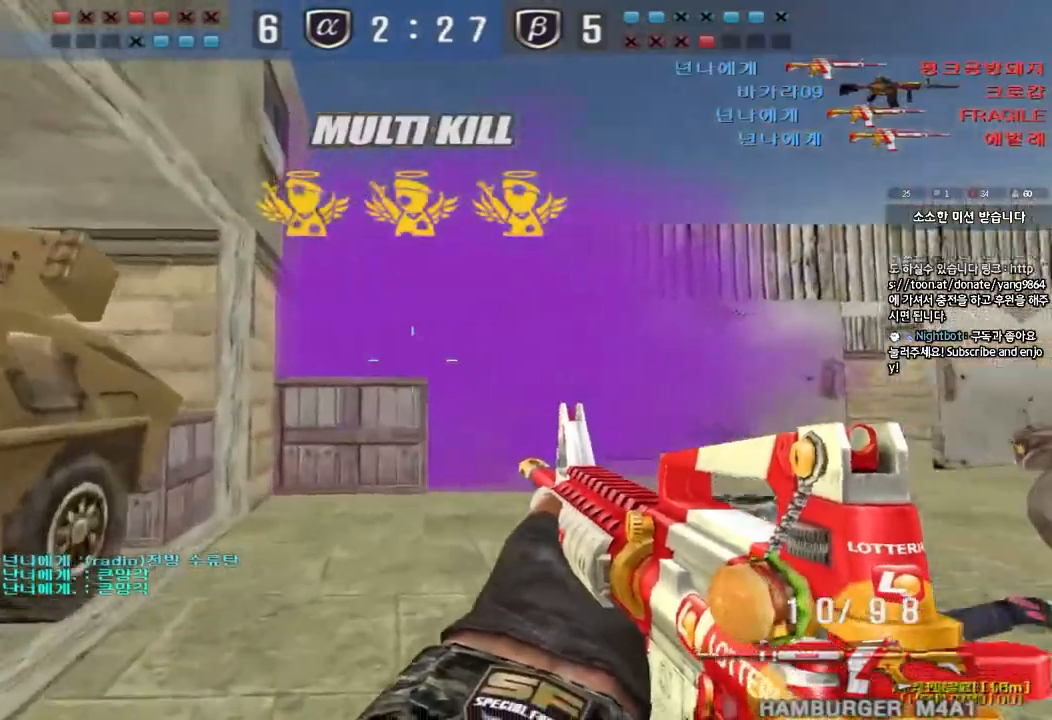
Gameplay with keyboard; each line is a JSON object with the keys held at the frame after it. "events" lists presses ("down") and releases ("up") of "a", "ctrl", "d", "e", "f", "q", "r", "s", "shift", "space", "tab" and "w" between this image and that frame as [ms after this image, input, new state], when the widget could be followed in between. No other keys are recorded. Mouse input is not recorded.
{"keys": [], "events": [[33, "a", "down"], [33, "d", "up"], [350, "shift", "down"], [350, "w", "up"], [367, "a", "up"], [400, "space", "down"], [500, "shift", "up"], [500, "space", "up"]]}
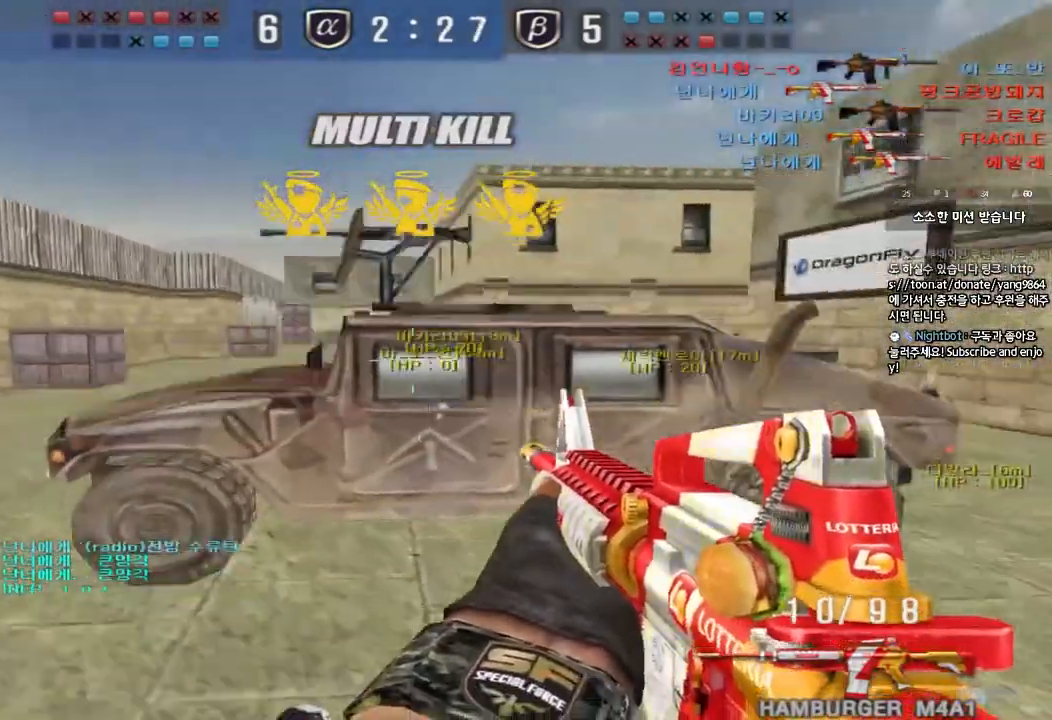
{"keys": [], "events": [[83, "a", "down"], [83, "w", "down"], [133, "shift", "down"], [250, "shift", "up"], [267, "a", "up"], [267, "w", "up"]]}
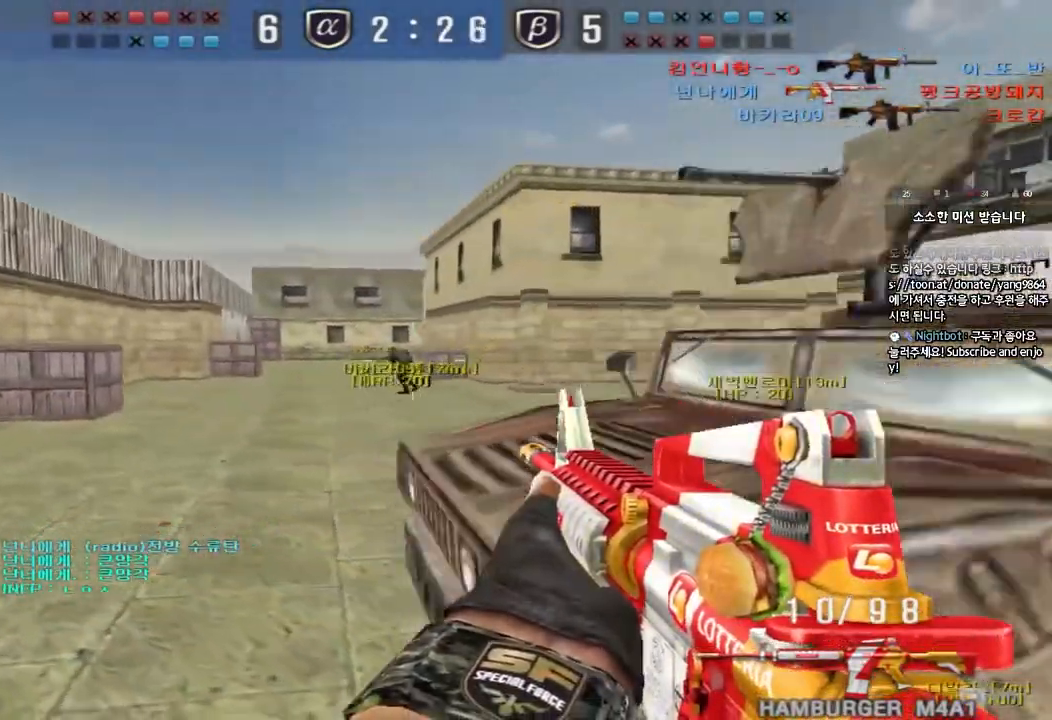
{"keys": ["a", "w"], "events": [[250, "a", "down"], [250, "w", "down"]]}
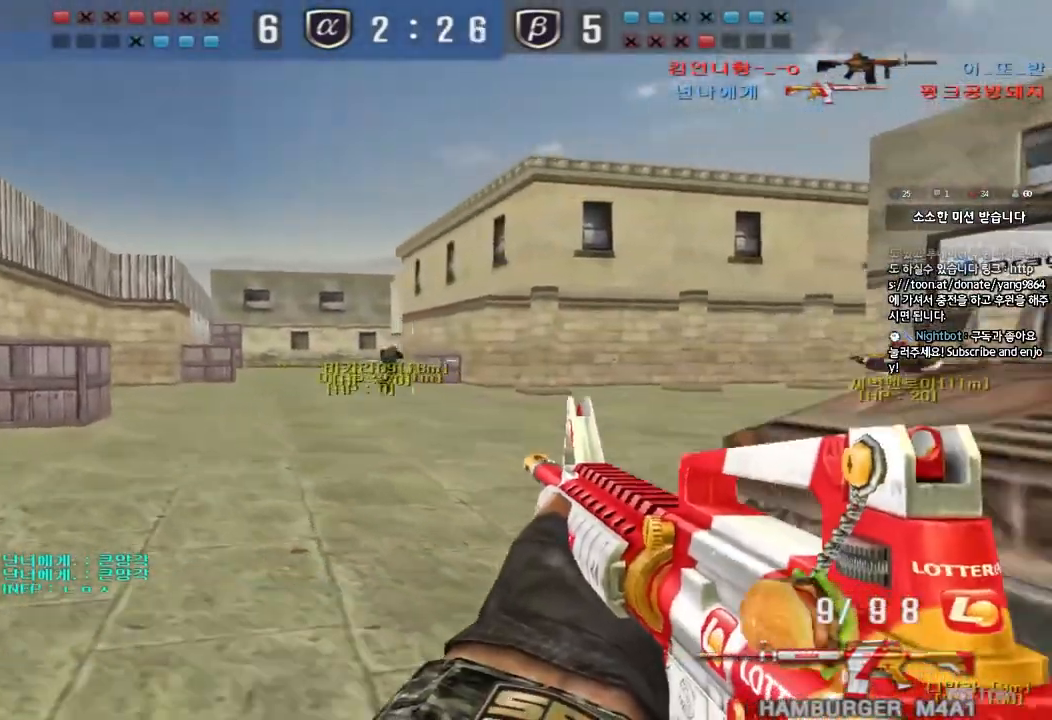
{"keys": ["d", "w"], "events": [[200, "r", "down"], [250, "a", "up"], [283, "r", "up"], [367, "d", "down"]]}
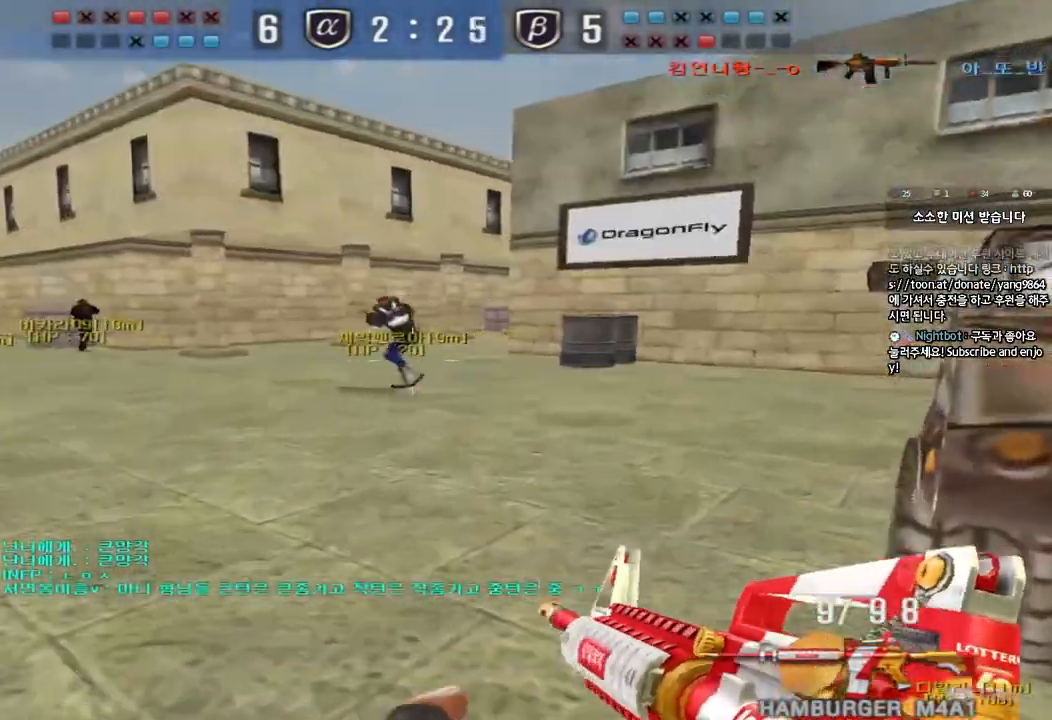
{"keys": ["d", "tab", "w"], "events": [[67, "tab", "down"]]}
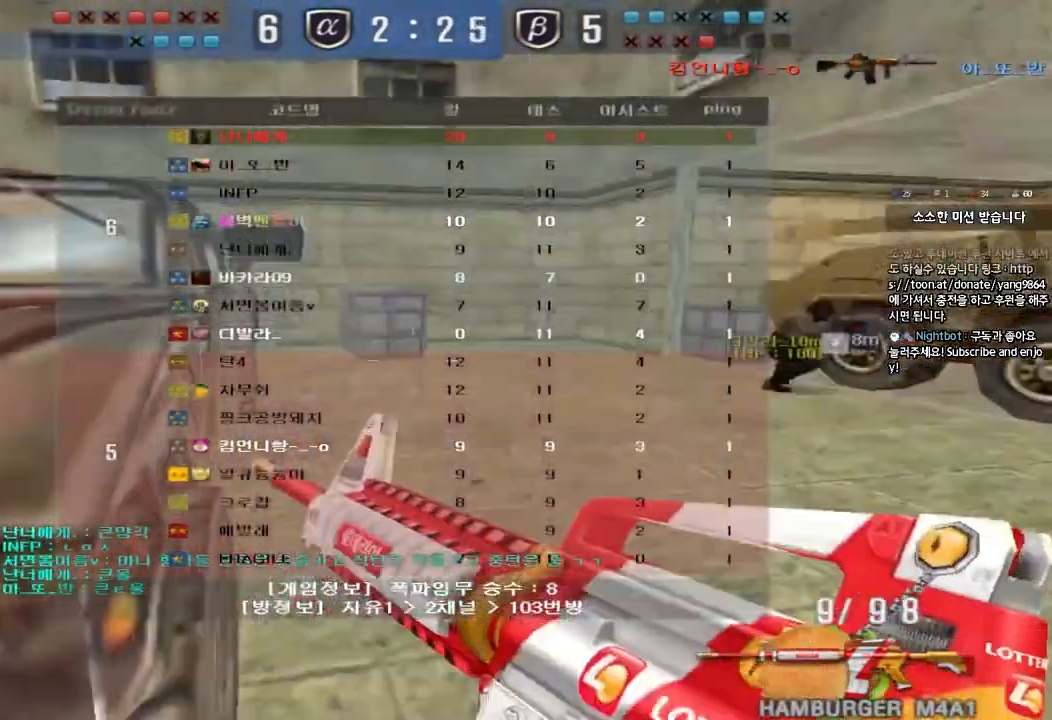
{"keys": ["d", "tab", "w"], "events": []}
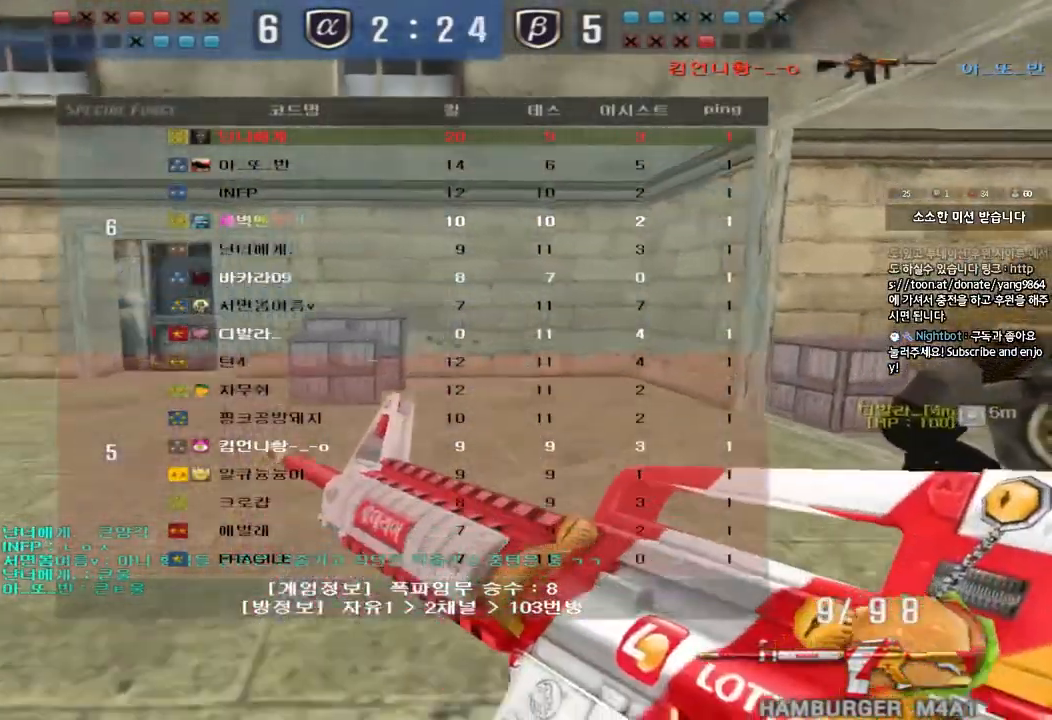
{"keys": ["a", "w"], "events": [[33, "d", "up"], [33, "tab", "up"], [117, "a", "down"], [367, "ctrl", "down"], [467, "ctrl", "up"]]}
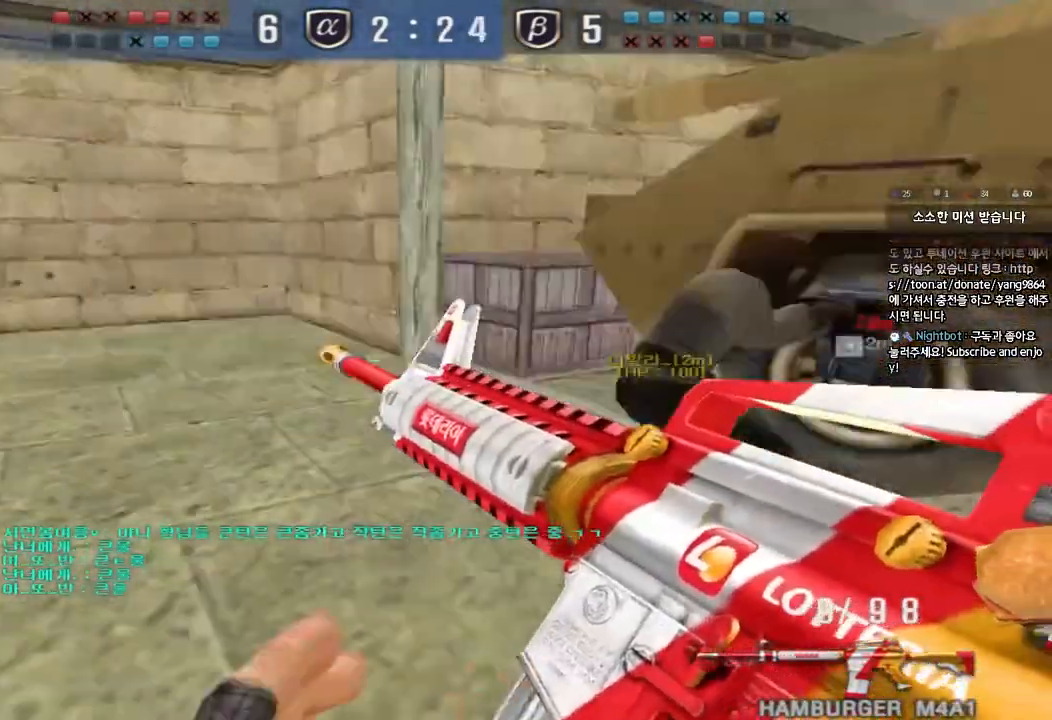
{"keys": ["space"], "events": [[33, "a", "up"], [150, "a", "down"], [200, "a", "up"], [267, "d", "down"], [367, "space", "down"], [383, "w", "up"], [433, "d", "up"]]}
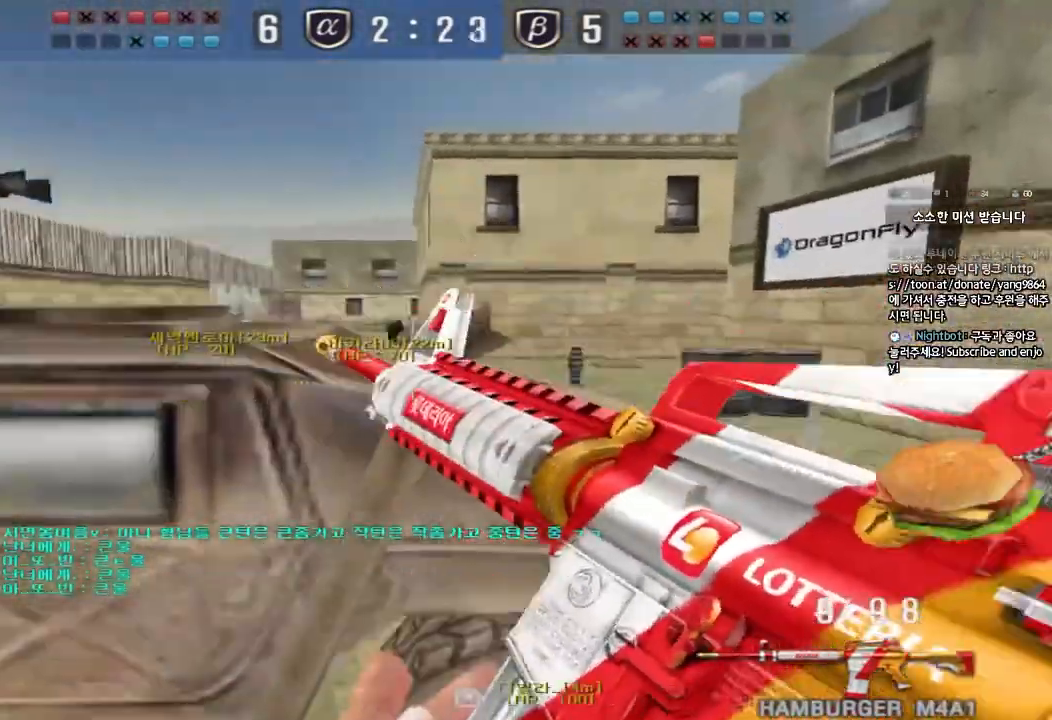
{"keys": ["a", "w"], "events": [[17, "s", "down"], [33, "a", "down"], [33, "space", "up"], [233, "s", "up"], [333, "w", "down"]]}
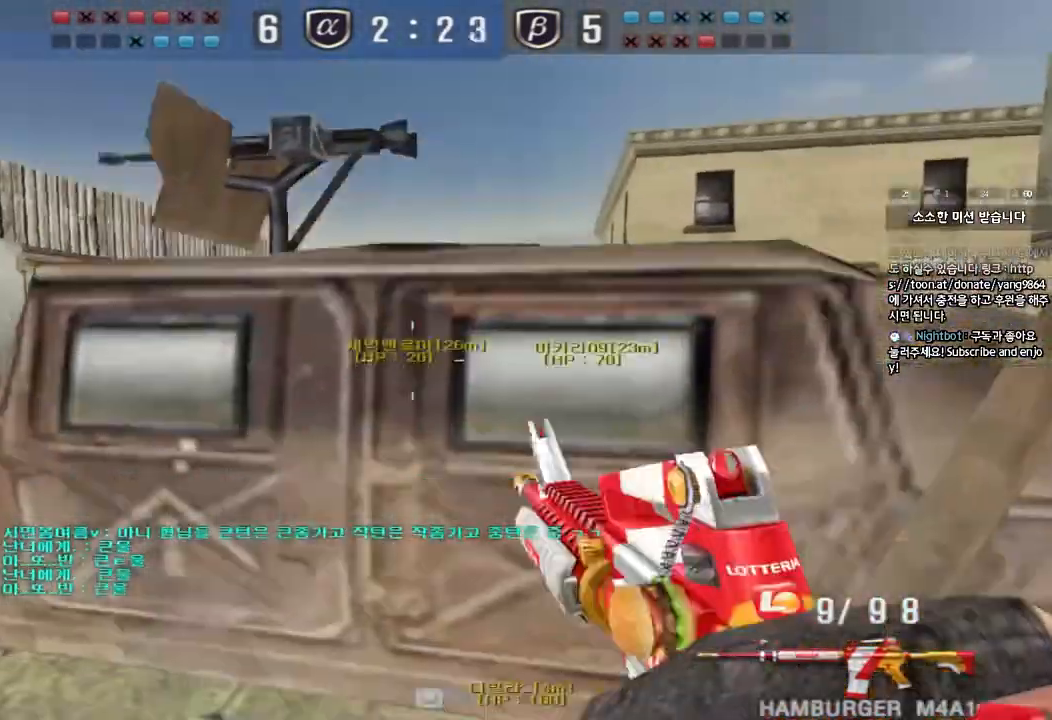
{"keys": ["a"], "events": [[317, "w", "up"]]}
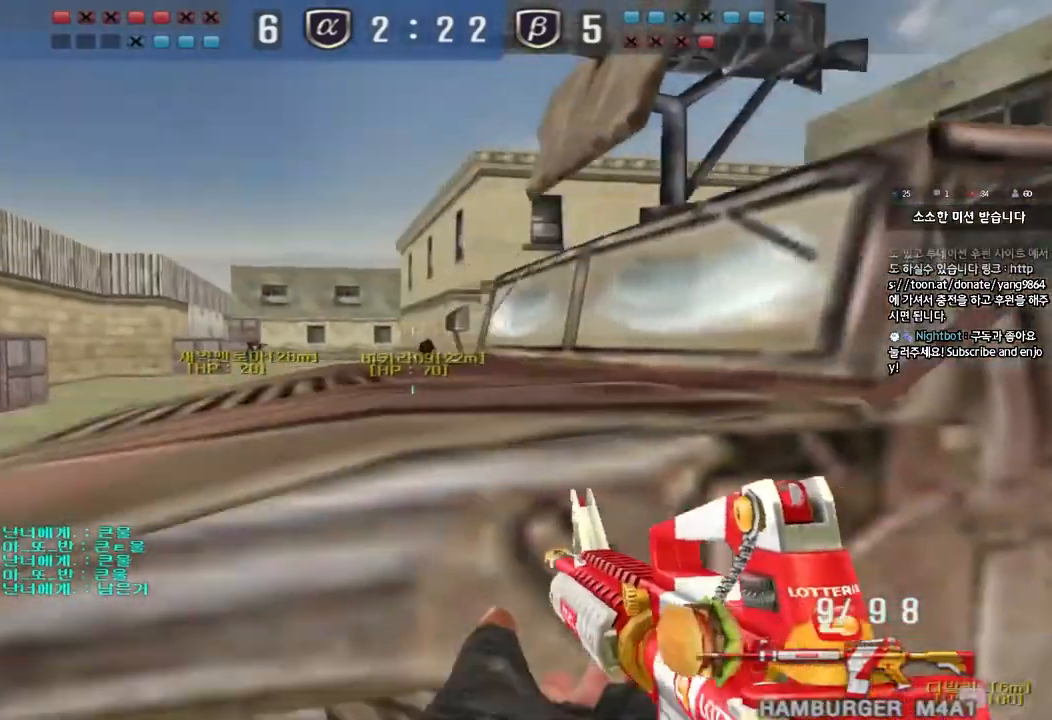
{"keys": ["a", "w"], "events": [[150, "w", "down"]]}
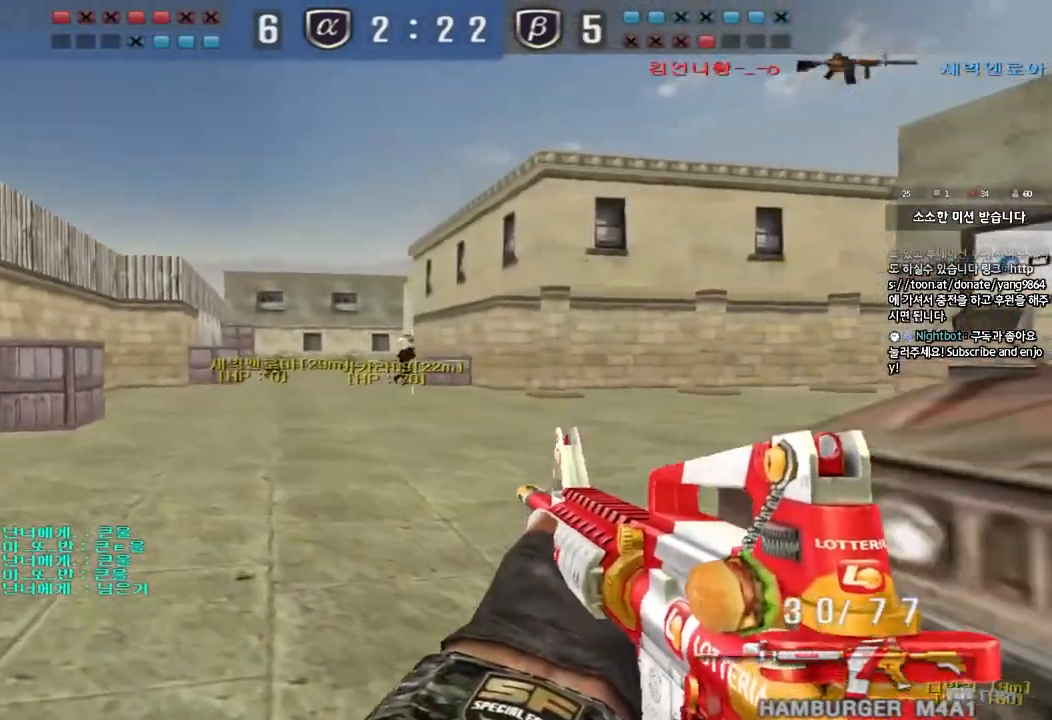
{"keys": [], "events": [[233, "w", "up"], [250, "a", "up"]]}
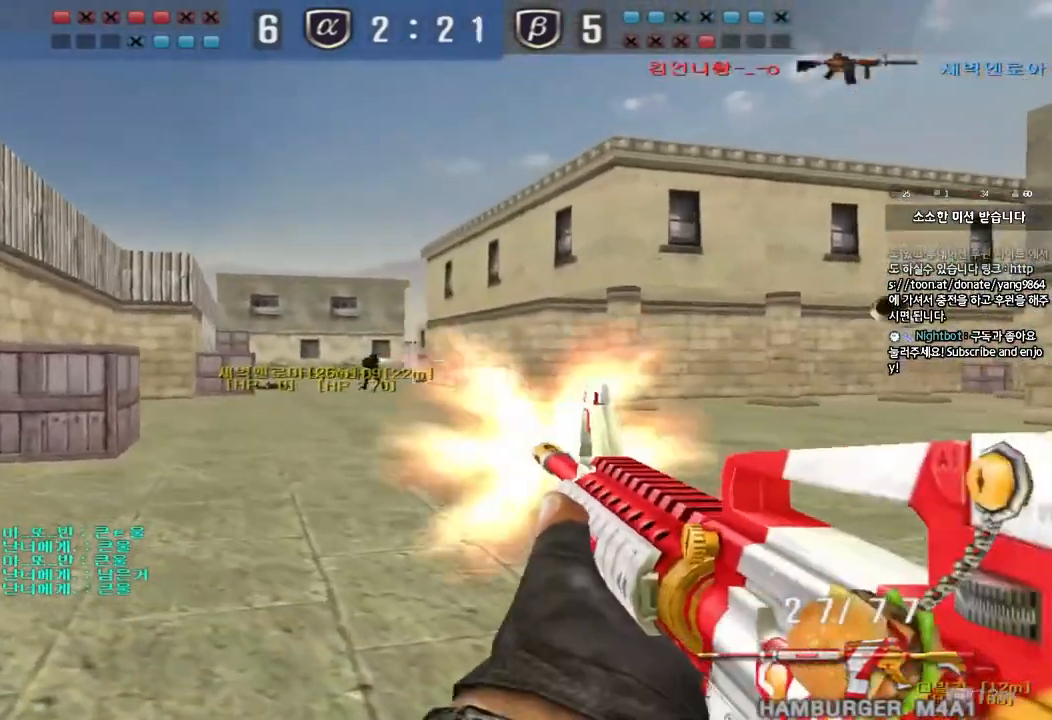
{"keys": [], "events": []}
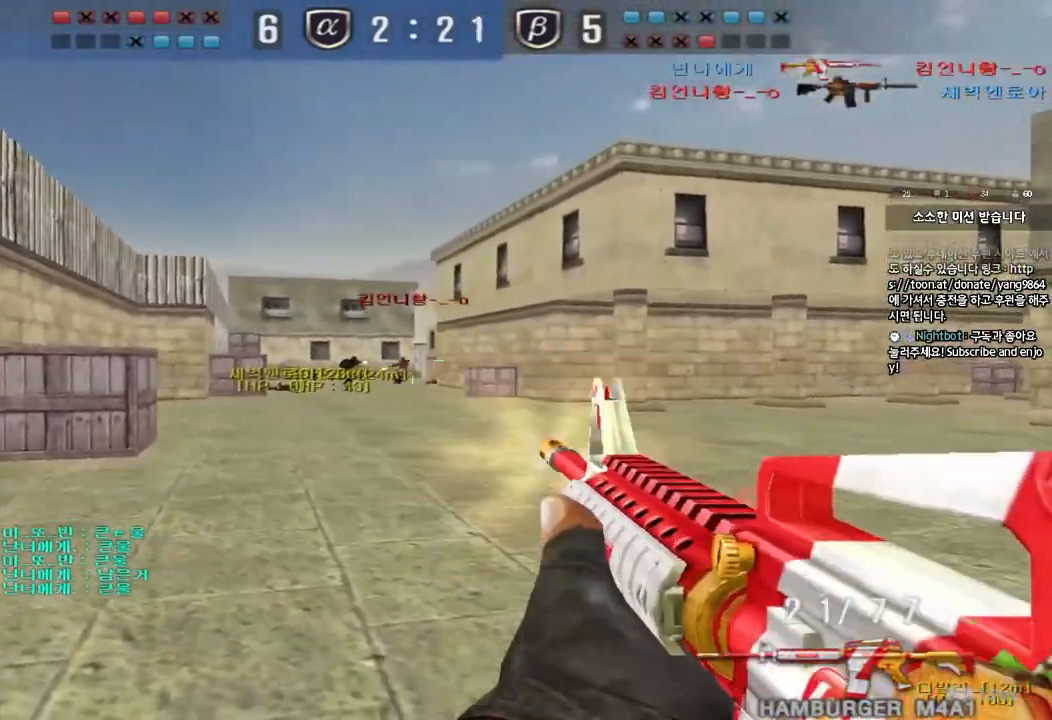
{"keys": ["a", "w"], "events": [[167, "a", "down"], [167, "w", "down"]]}
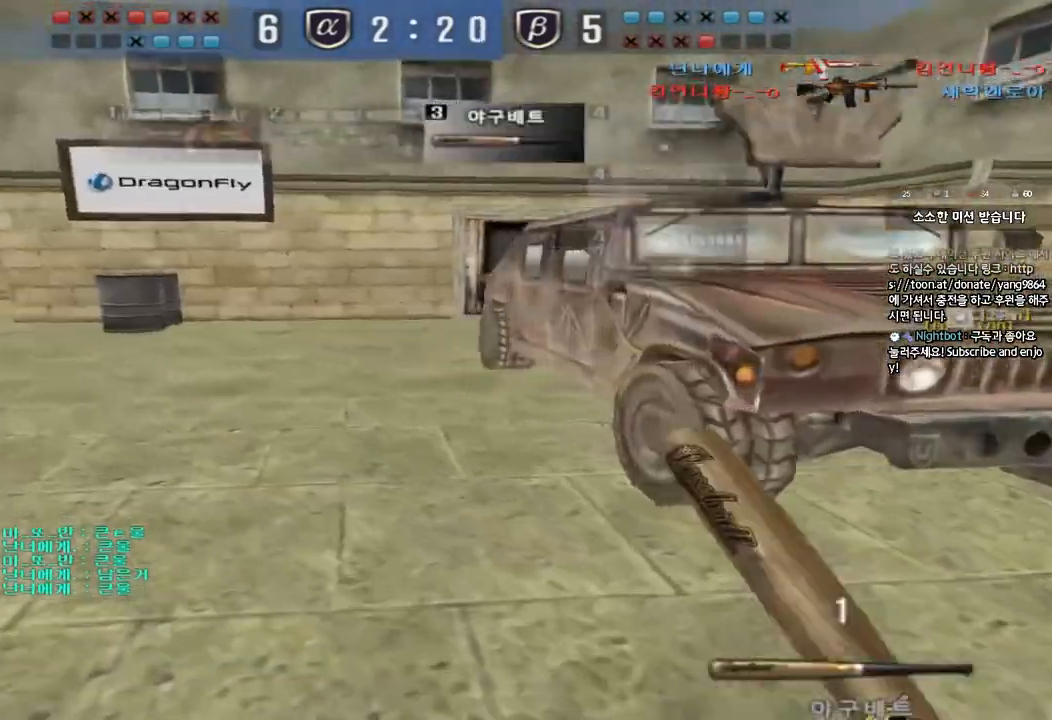
{"keys": ["d", "tab", "w"], "events": [[100, "a", "up"], [150, "d", "down"], [200, "tab", "down"]]}
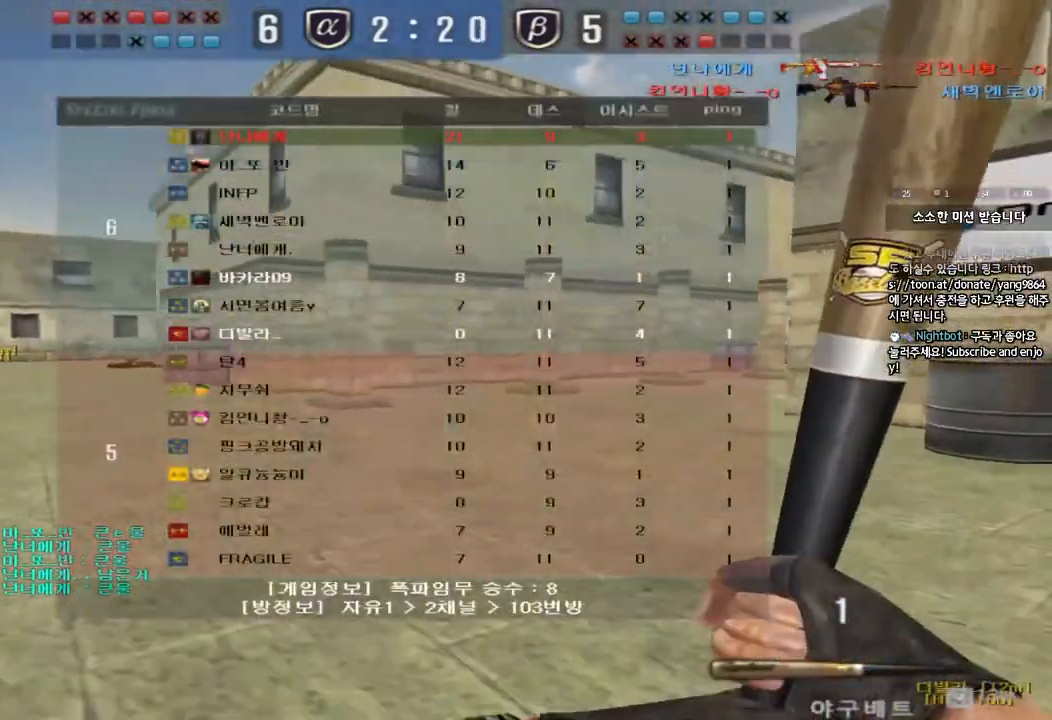
{"keys": ["d", "w"], "events": [[500, "tab", "up"]]}
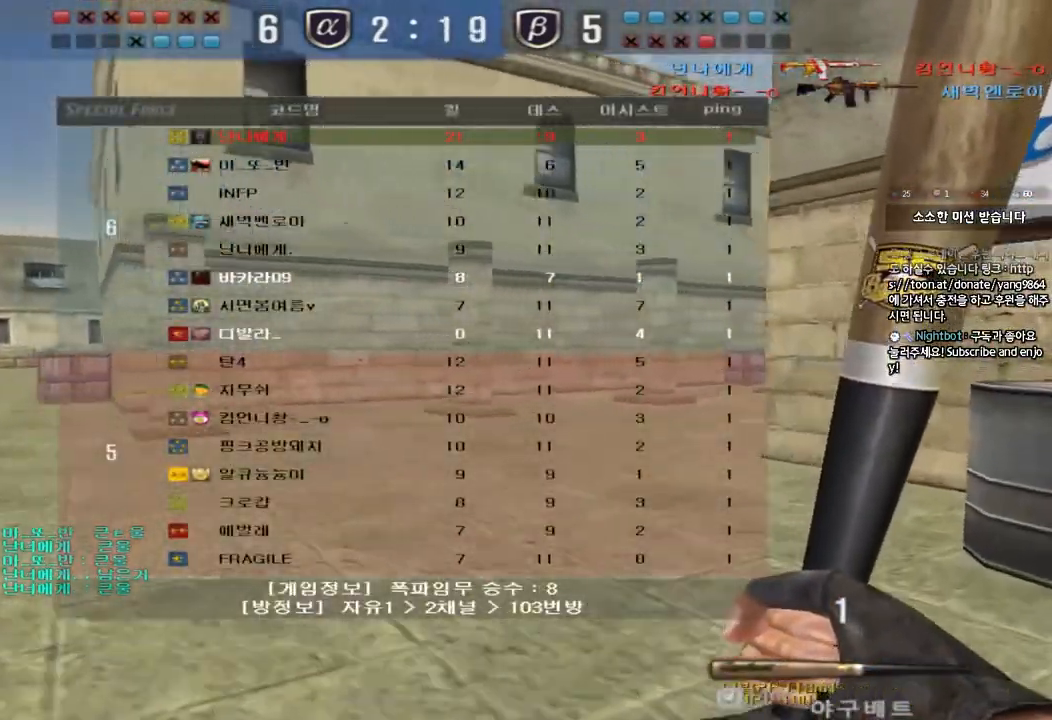
{"keys": ["a", "w"], "events": [[17, "d", "up"], [83, "a", "down"]]}
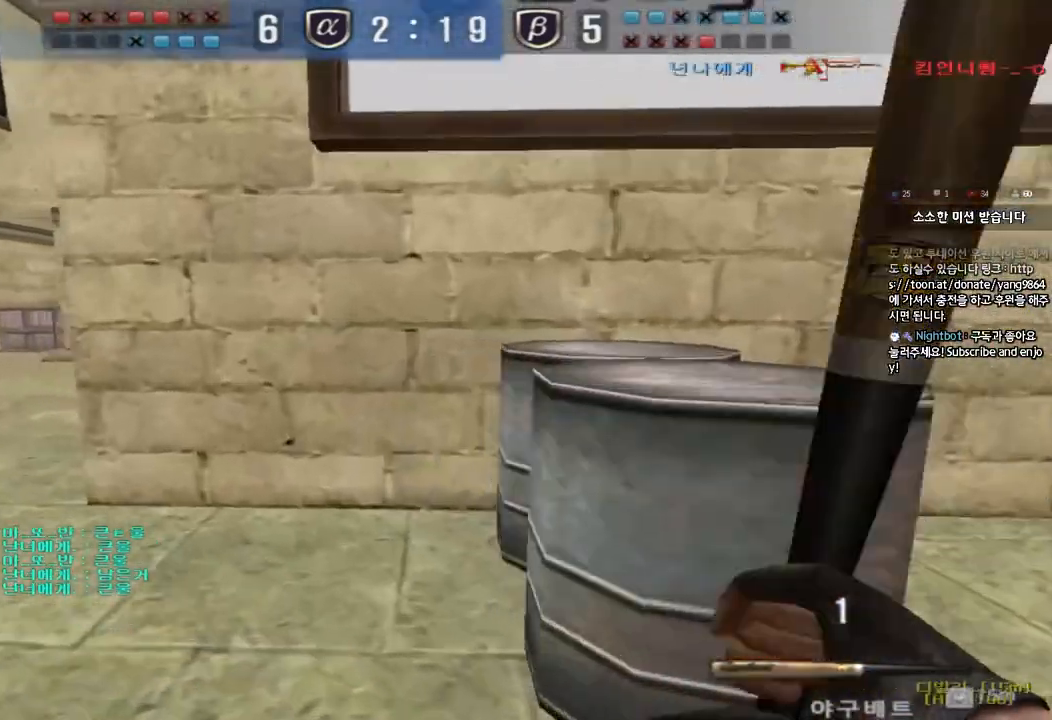
{"keys": ["a", "shift", "w"], "events": [[383, "shift", "down"], [417, "r", "down"], [483, "r", "up"]]}
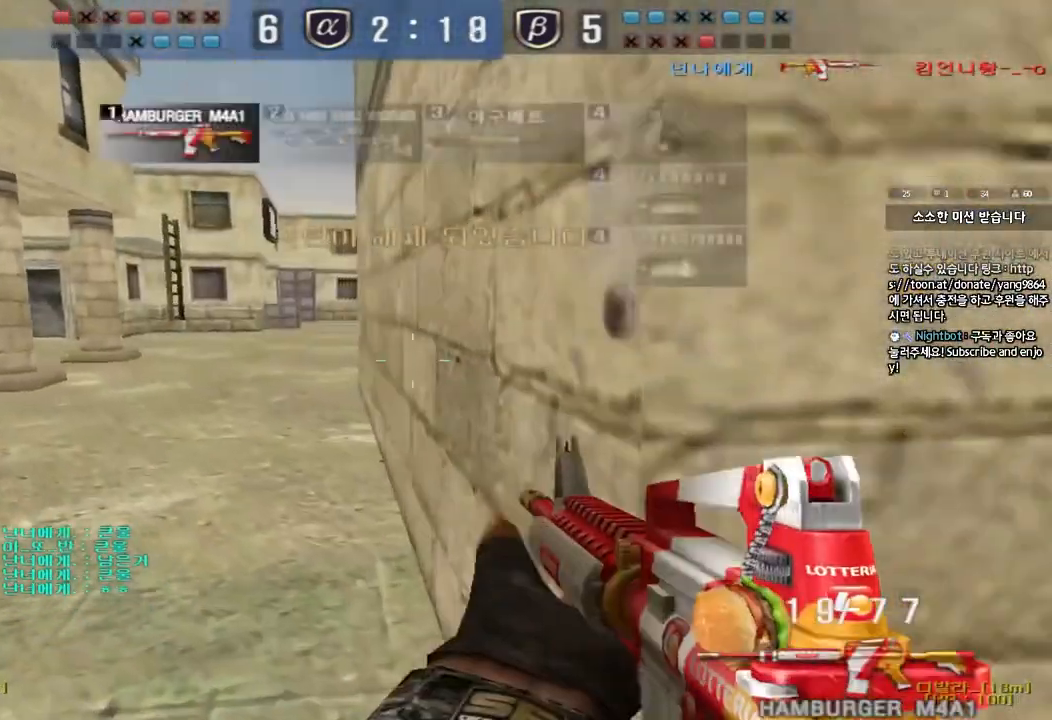
{"keys": ["a", "shift", "w"], "events": [[67, "r", "down"], [150, "r", "up"]]}
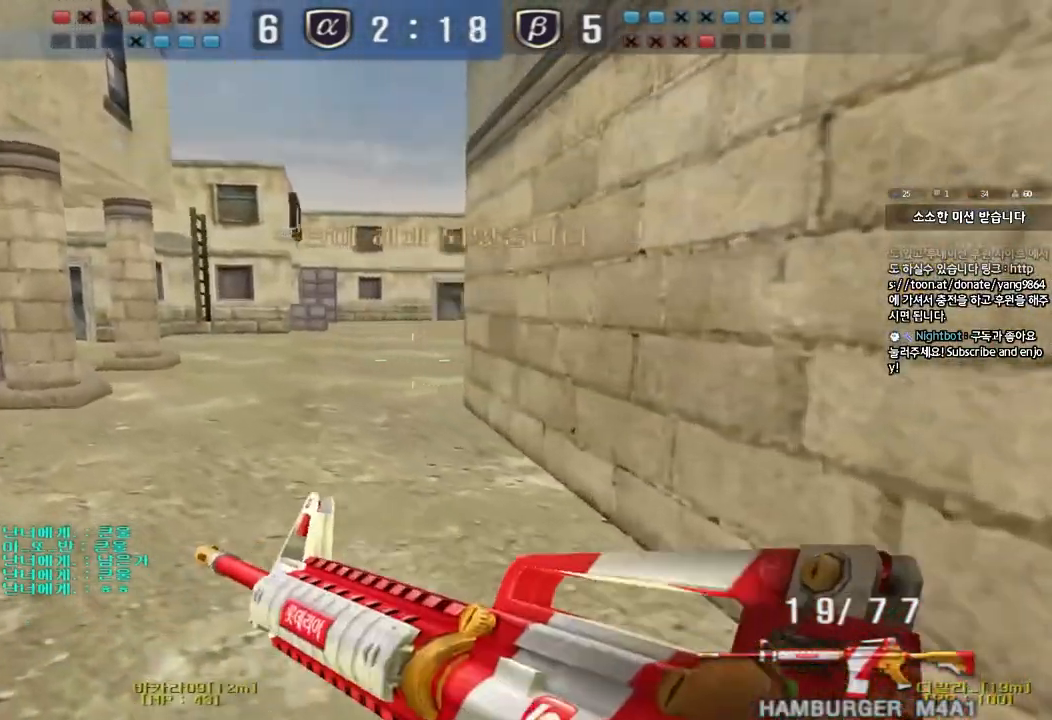
{"keys": ["shift", "w"], "events": [[100, "a", "up"]]}